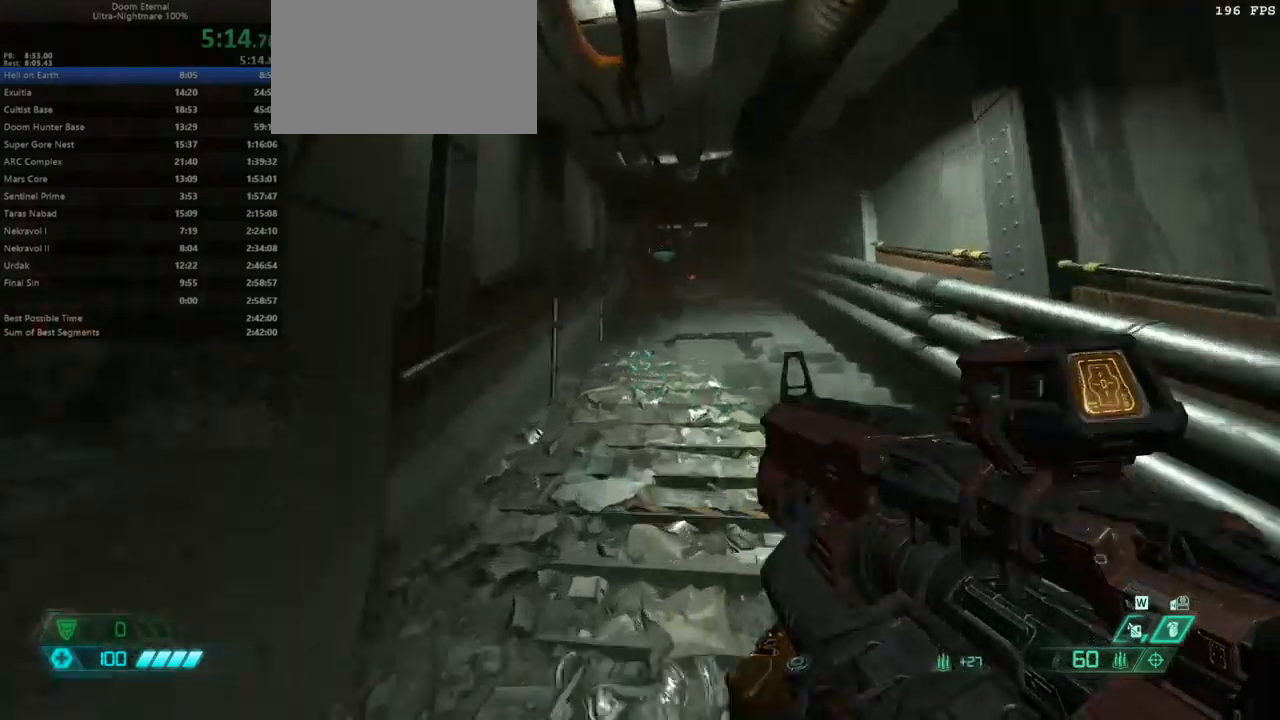
Gameplay with keyboard and mouse; each line is a JSON object with the keys and mouse buttons held at the frame after it. "events" lists presses ("down") and releases ("up") of "alt", "bfg", "bl", "bw", "caps_lock", "cg", "cs", "csg", "ctrl", "dash", "fb", "fw", "hc", "jump", "l", "mel", "mod", "pr", "r", "rl", "ssg", "tab", "tilde", "mouse_left", "mouse_wheel" and "mouse_right" between this image and that frame as [ms after this image, input, new state], when the widget could be followed in between. "mouse_left", "mouse_wheel", "mouse_right" = the "left", "wheel", "right" buttons of the "mouse" list. No other keys are recorded. "wheel" means that the mouse wheel is clicked or scrolled. Key names are as the overlay labels them; some are game actions (e.g. jump) rather than physical keys. Not read: mouse_move.
{"keys": ["fw"], "mouse": [], "events": [[200, "jump", "down"], [267, "jump", "up"], [367, "jump", "down"], [500, "jump", "up"]]}
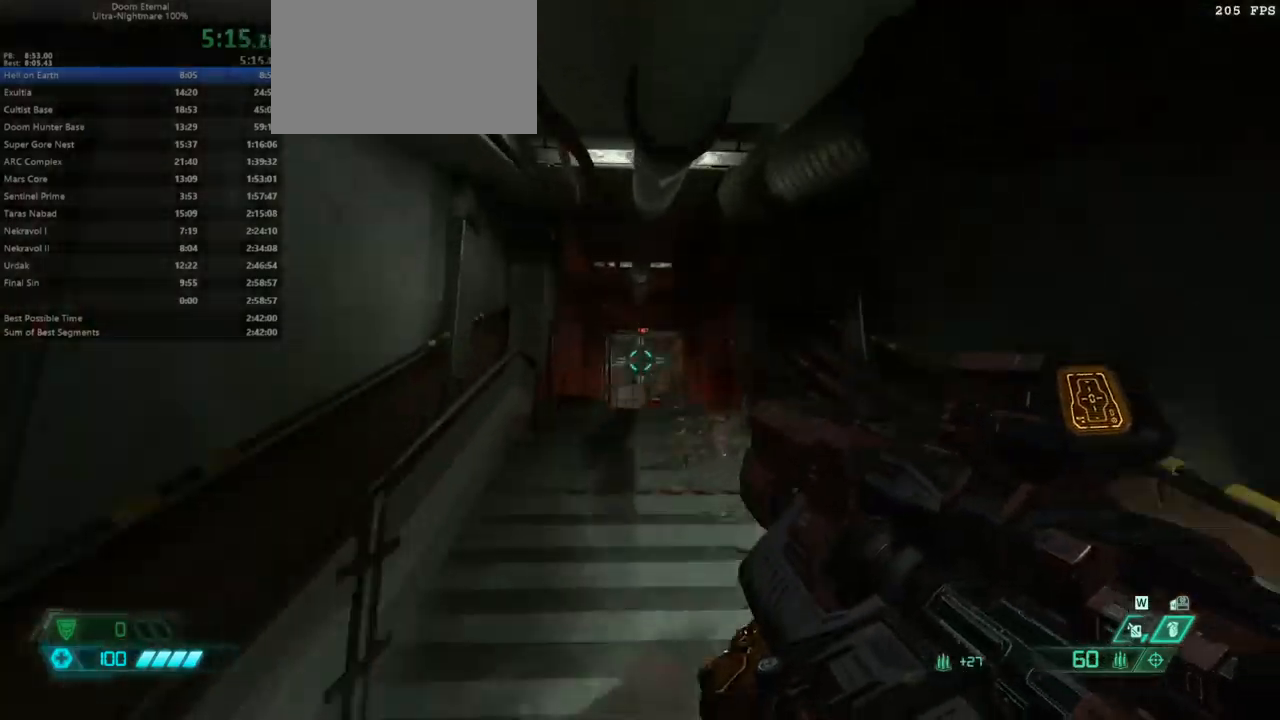
{"keys": ["fw", "r"], "mouse": [], "events": [[500, "r", "down"]]}
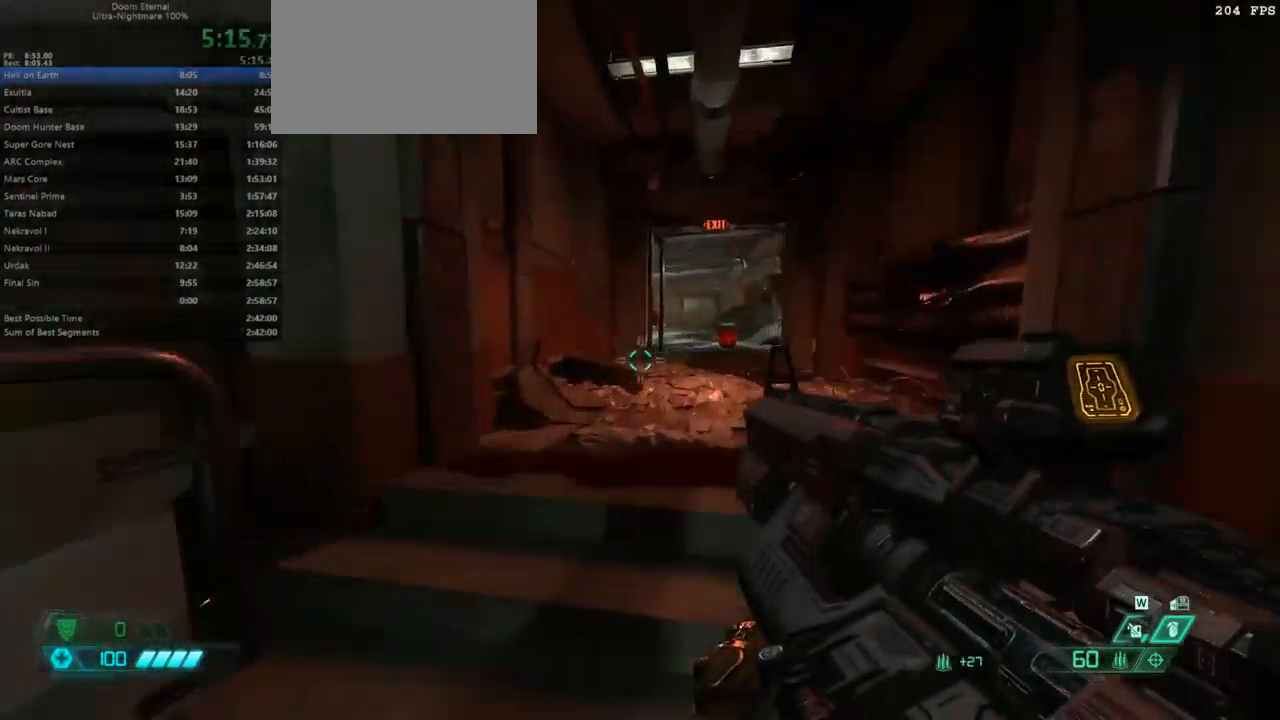
{"keys": ["fw"], "mouse": [], "events": [[167, "r", "up"]]}
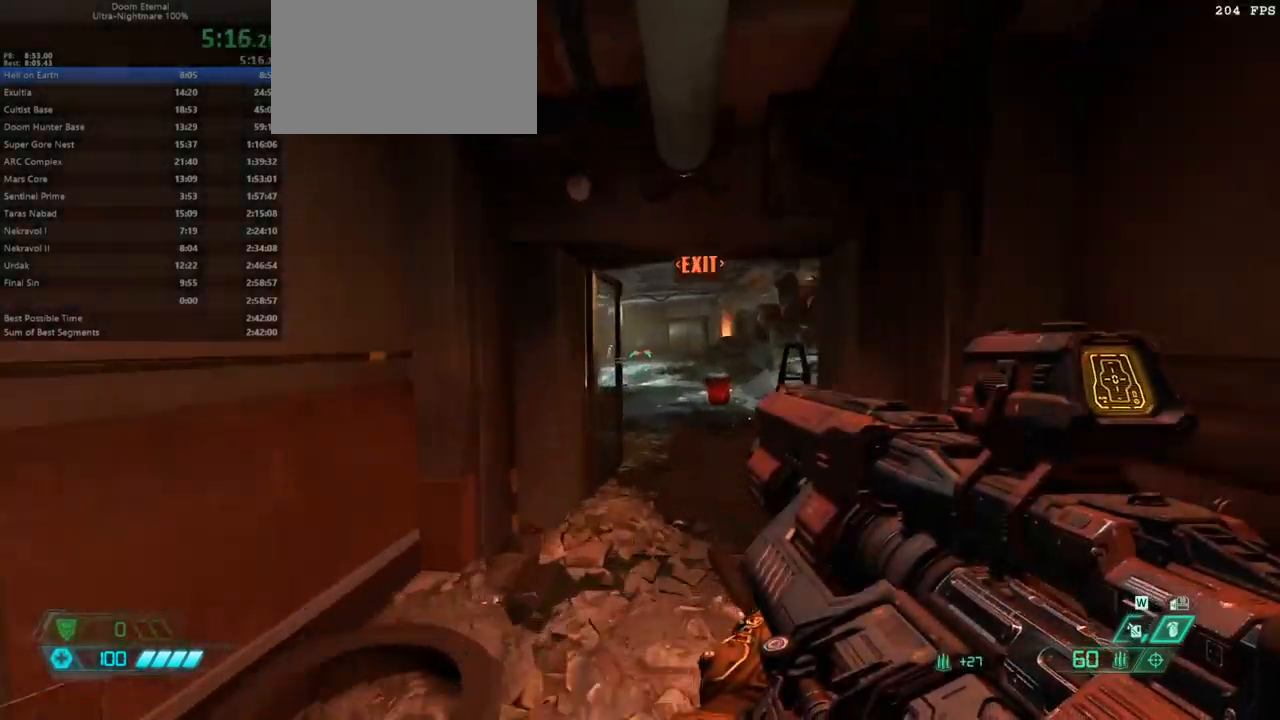
{"keys": ["fw"], "mouse": [], "events": [[234, "r", "down"], [334, "r", "up"]]}
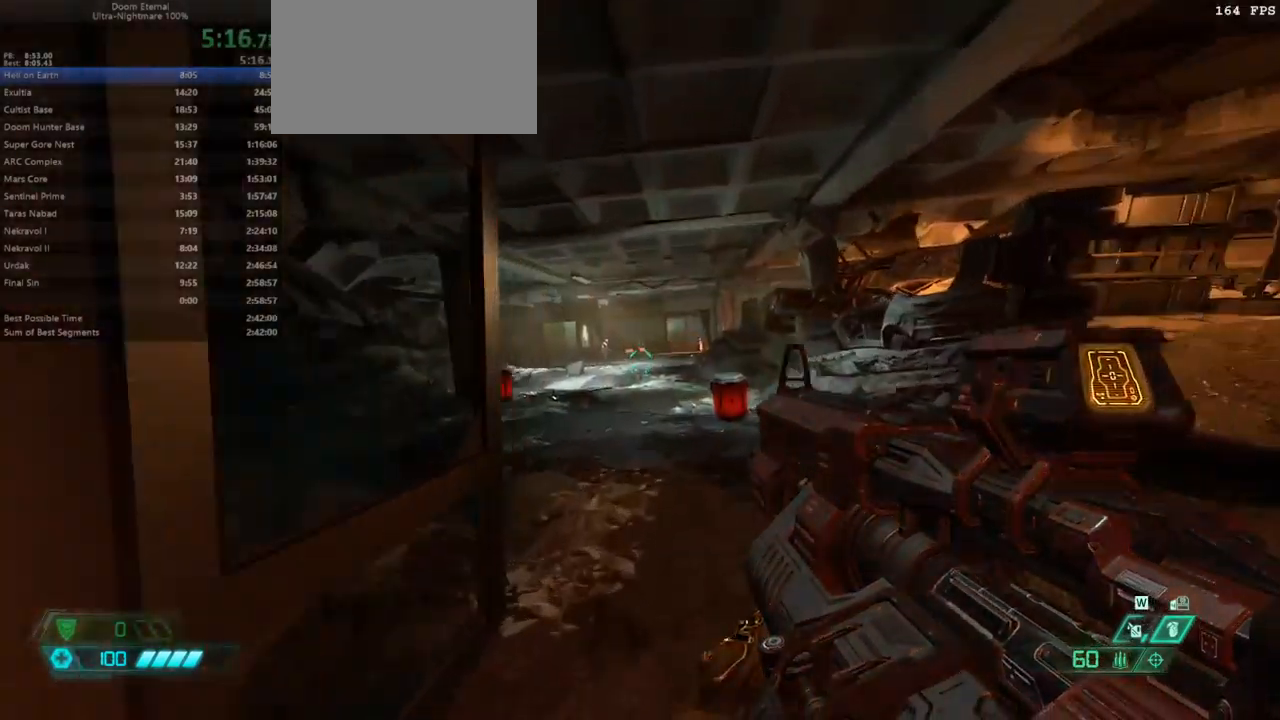
{"keys": ["fw"], "mouse": [], "events": [[200, "csg", "down"], [300, "csg", "up"]]}
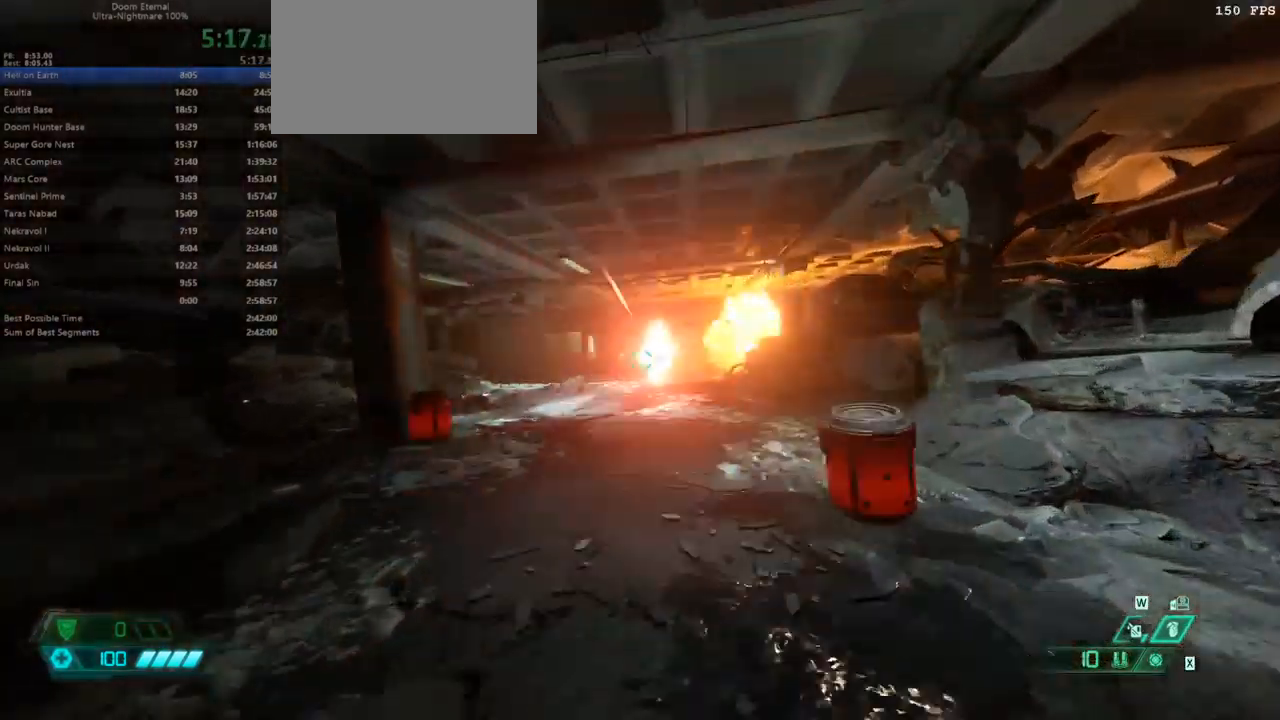
{"keys": ["fw"], "mouse": ["right"], "events": [[267, "mouse_right", "down"]]}
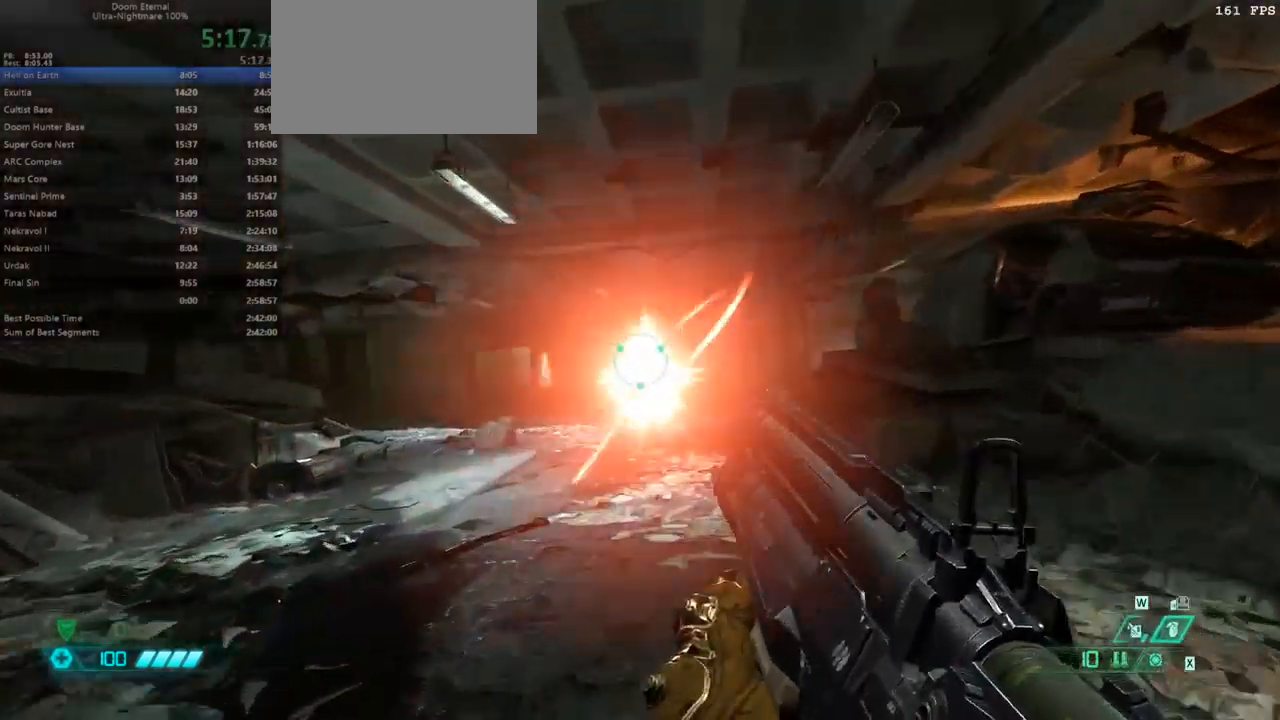
{"keys": ["fw"], "mouse": ["right"], "events": []}
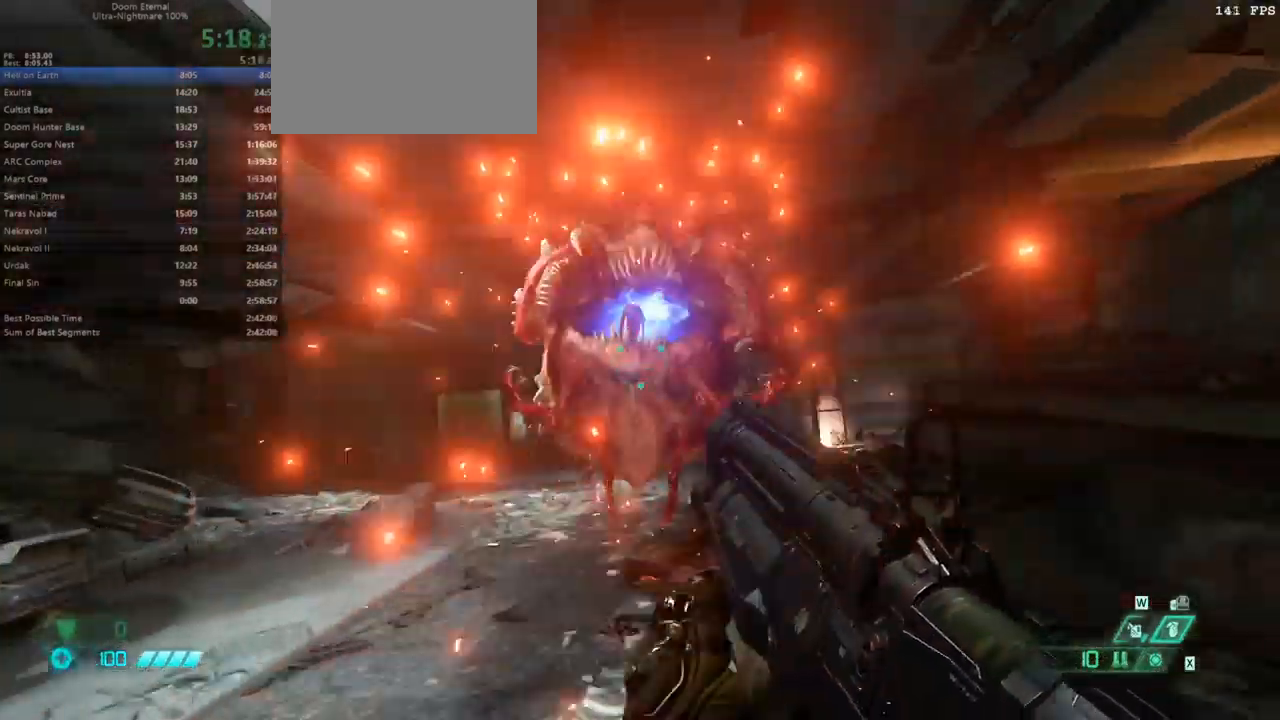
{"keys": ["fw", "l"], "mouse": [], "events": [[200, "l", "down"], [300, "mouse_left", "down"], [367, "mouse_right", "up"], [400, "mouse_left", "up"]]}
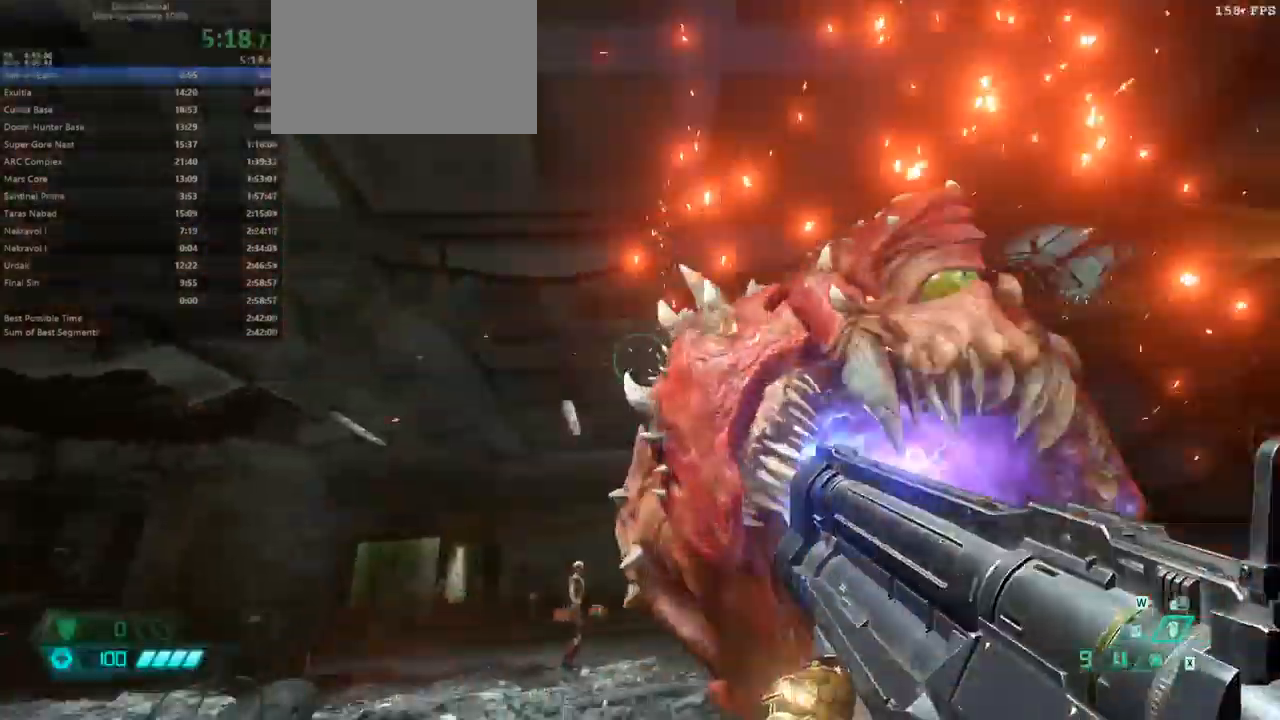
{"keys": ["fw"], "mouse": [], "events": [[367, "l", "up"]]}
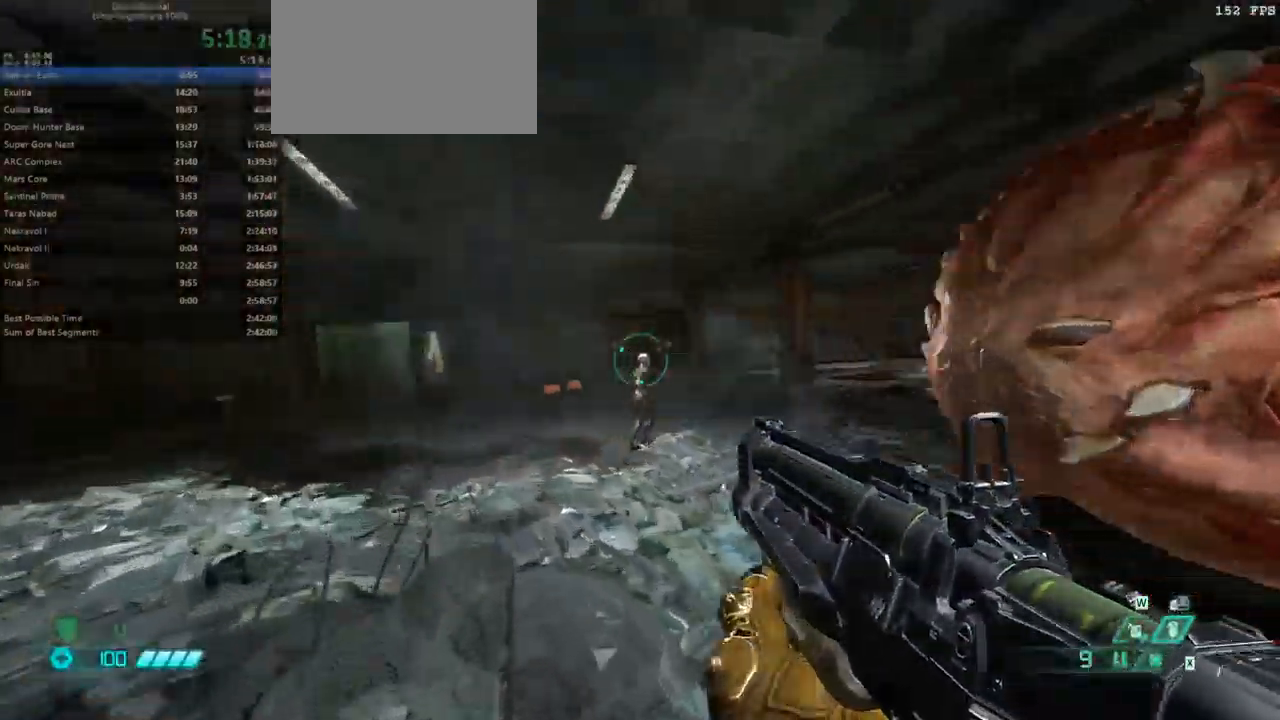
{"keys": ["fw"], "mouse": [], "events": [[100, "jump", "down"], [200, "jump", "up"], [367, "jump", "down"], [467, "jump", "up"]]}
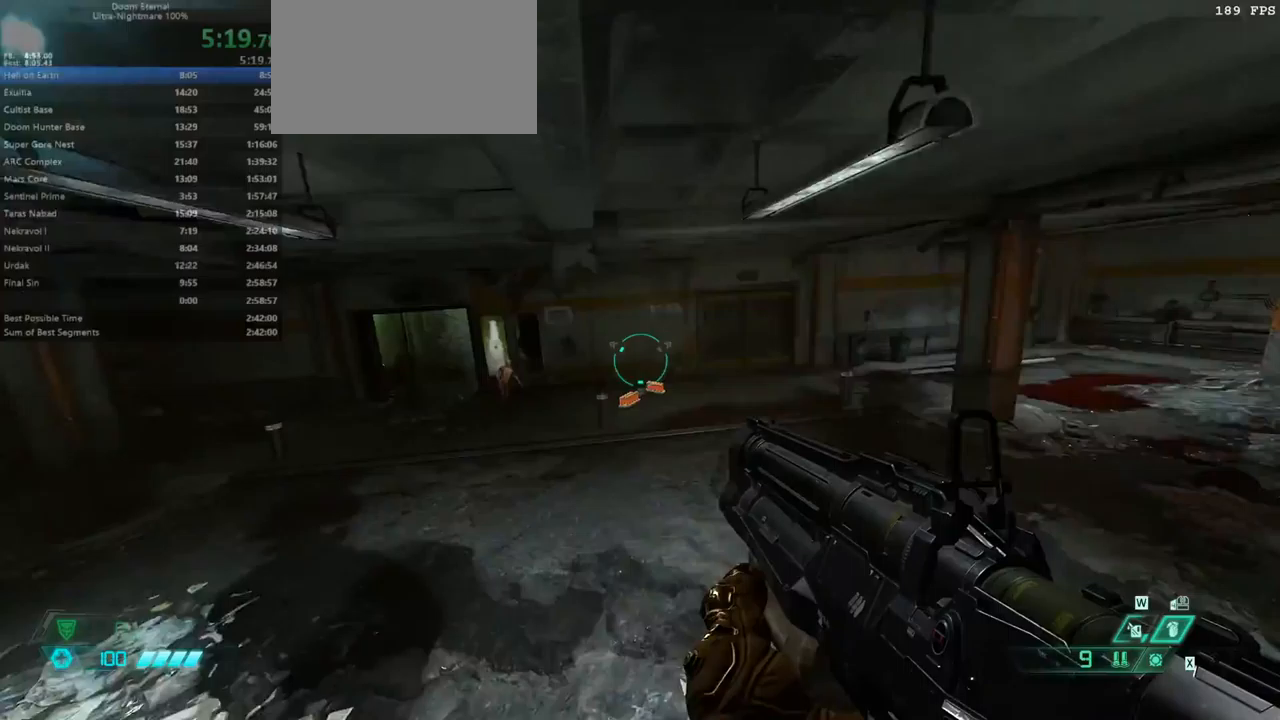
{"keys": ["fw"], "mouse": [], "events": []}
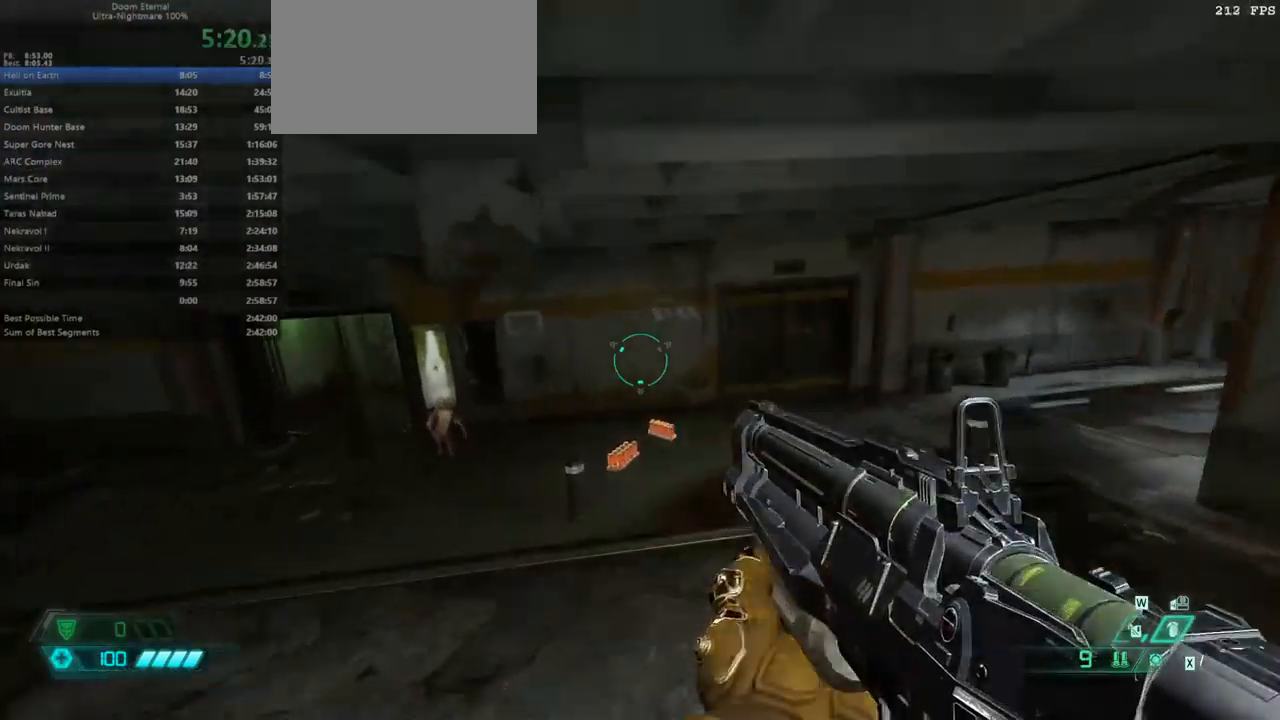
{"keys": ["fw"], "mouse": [], "events": []}
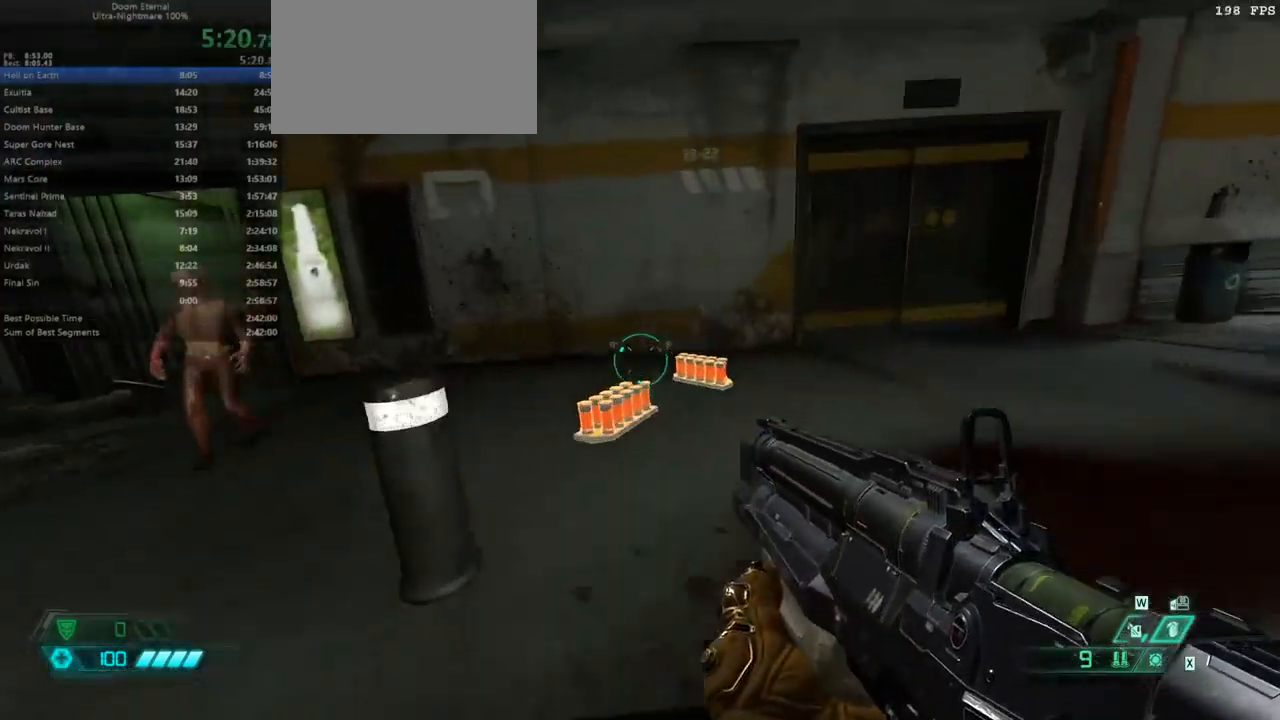
{"keys": ["fw"], "mouse": ["left"], "events": [[500, "mouse_left", "down"]]}
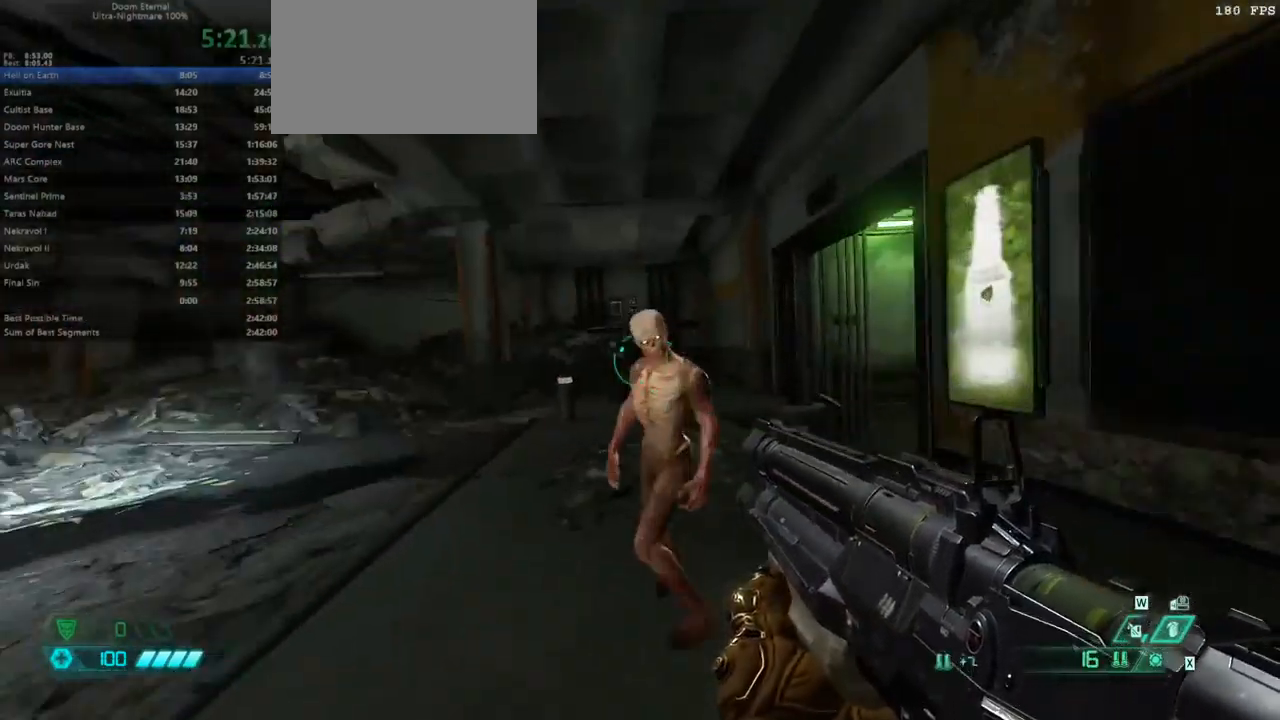
{"keys": ["fw"], "mouse": [], "events": [[100, "mouse_left", "up"]]}
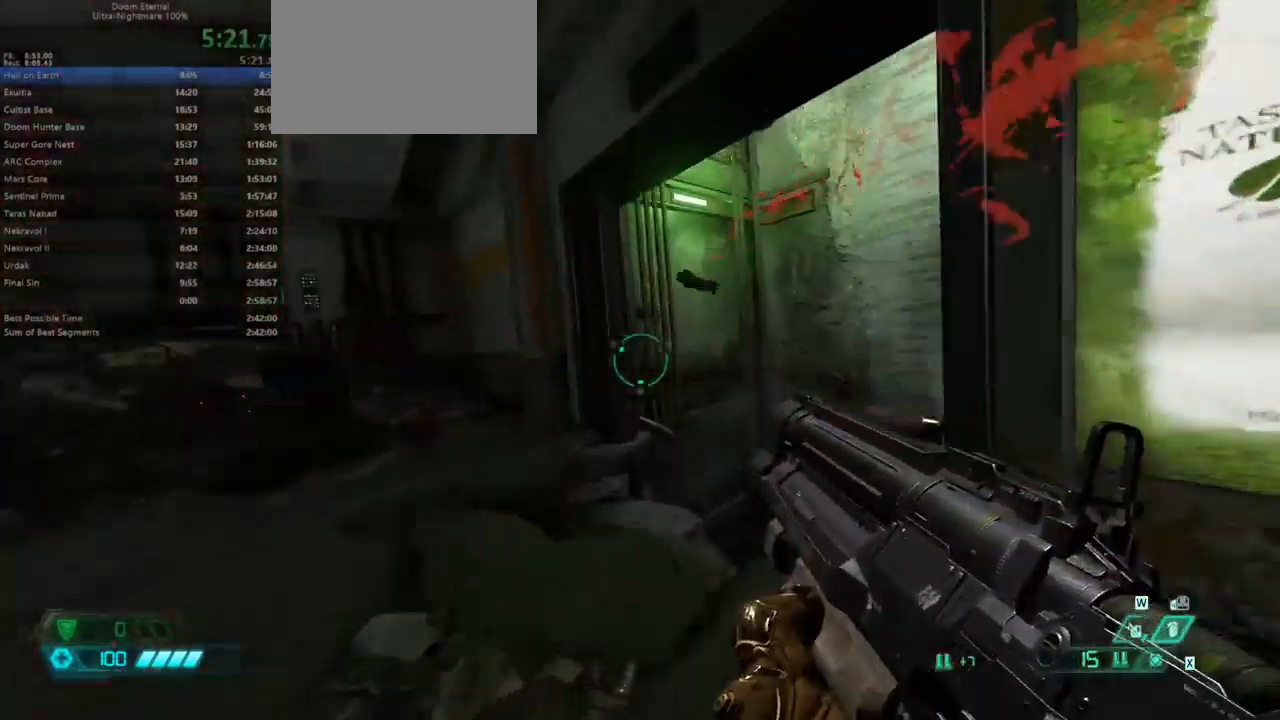
{"keys": ["fw", "jump"], "mouse": [], "events": [[233, "jump", "down"], [367, "jump", "up"], [467, "jump", "down"]]}
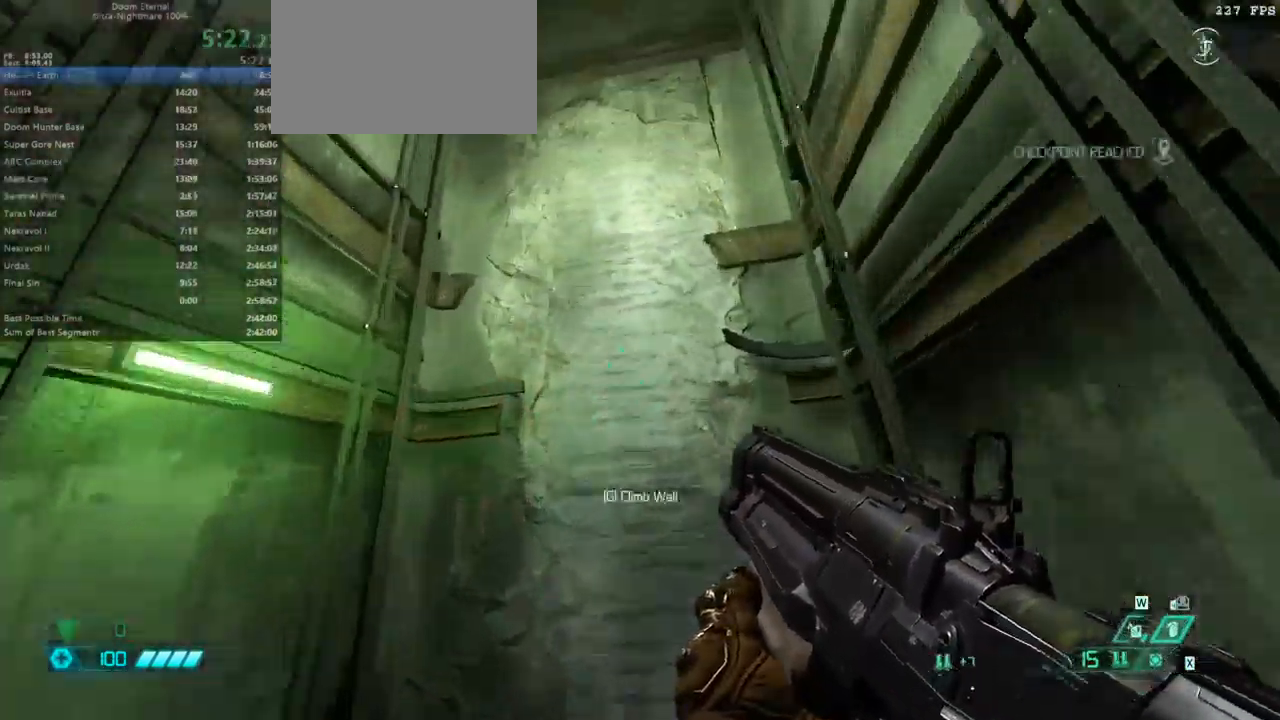
{"keys": ["fw"], "mouse": [], "events": [[33, "jump", "up"], [133, "mel", "down"], [233, "mel", "up"]]}
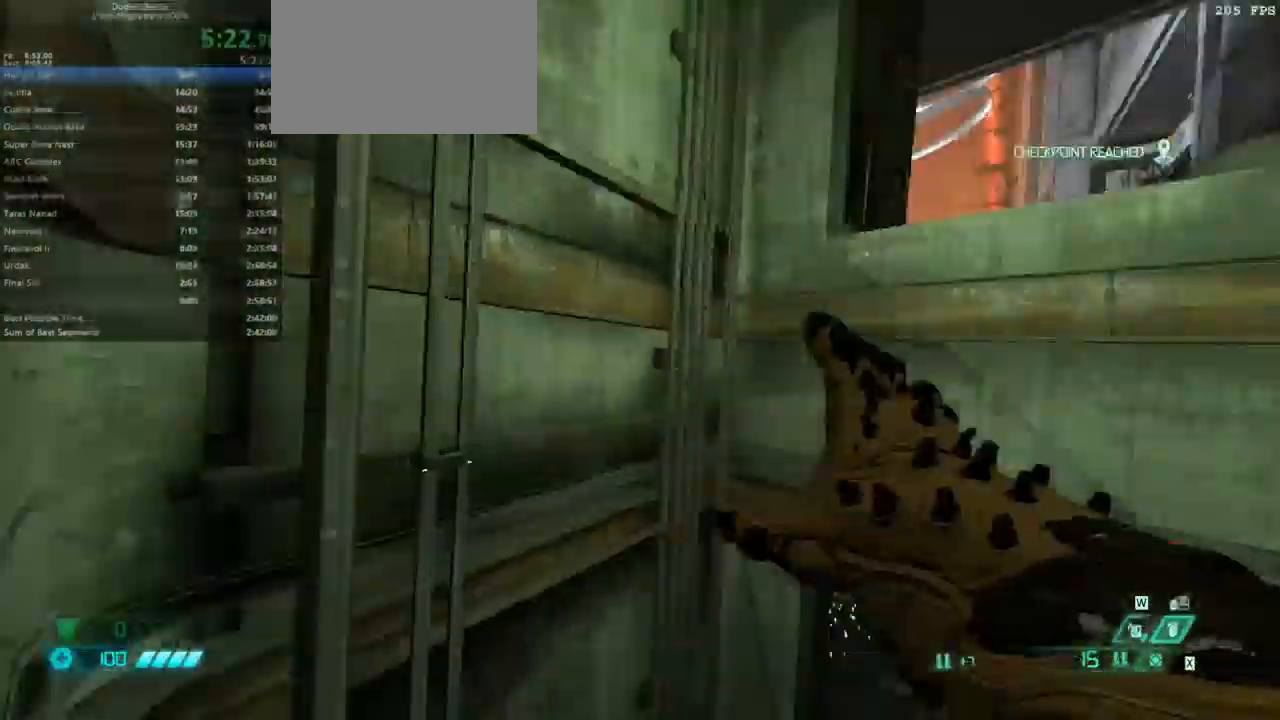
{"keys": ["fw"], "mouse": [], "events": [[267, "jump", "down"], [333, "jump", "up"]]}
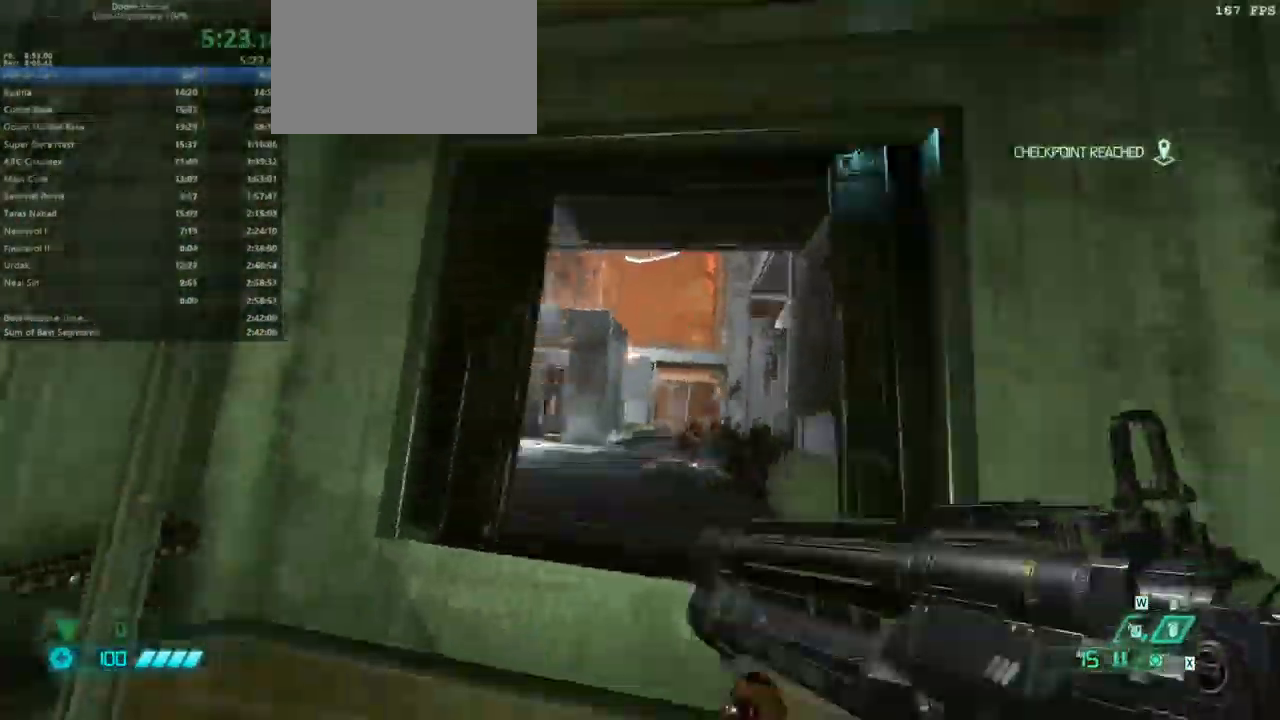
{"keys": ["fw"], "mouse": ["right"], "events": [[167, "mouse_right", "down"]]}
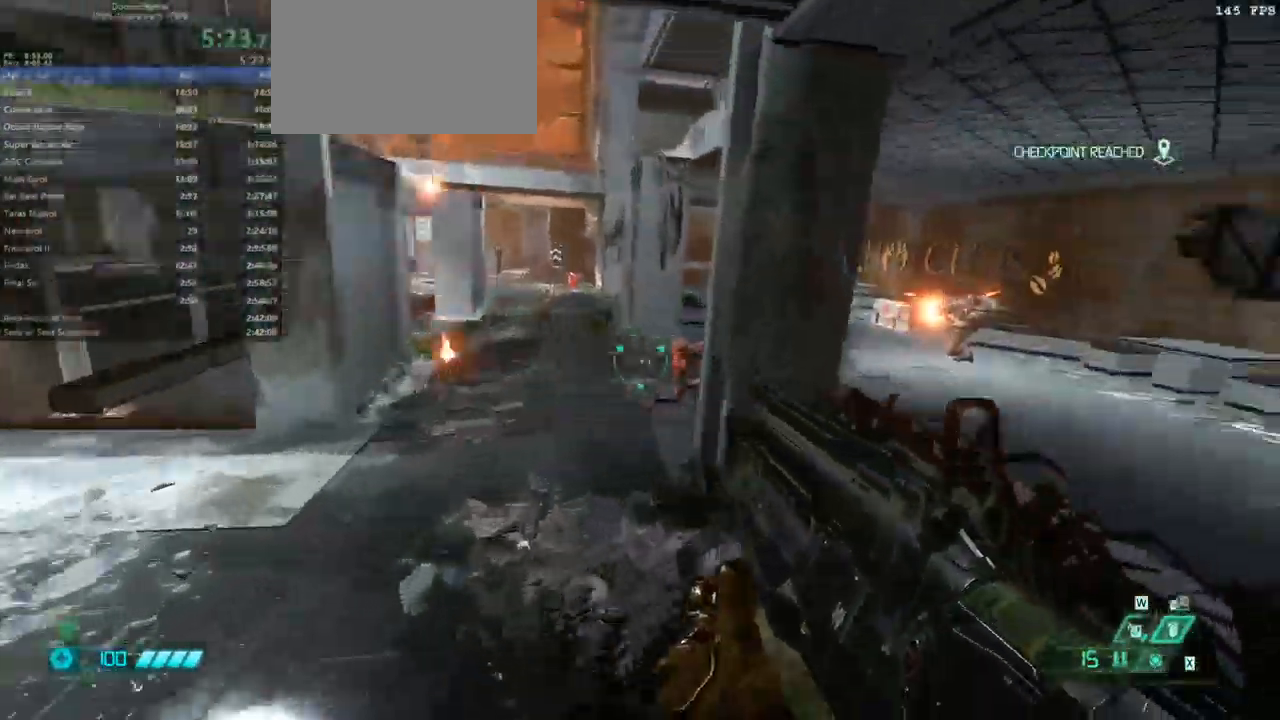
{"keys": ["fw", "l"], "mouse": [], "events": [[33, "l", "down"], [33, "mouse_left", "down"], [133, "mouse_left", "up"], [133, "mouse_right", "up"]]}
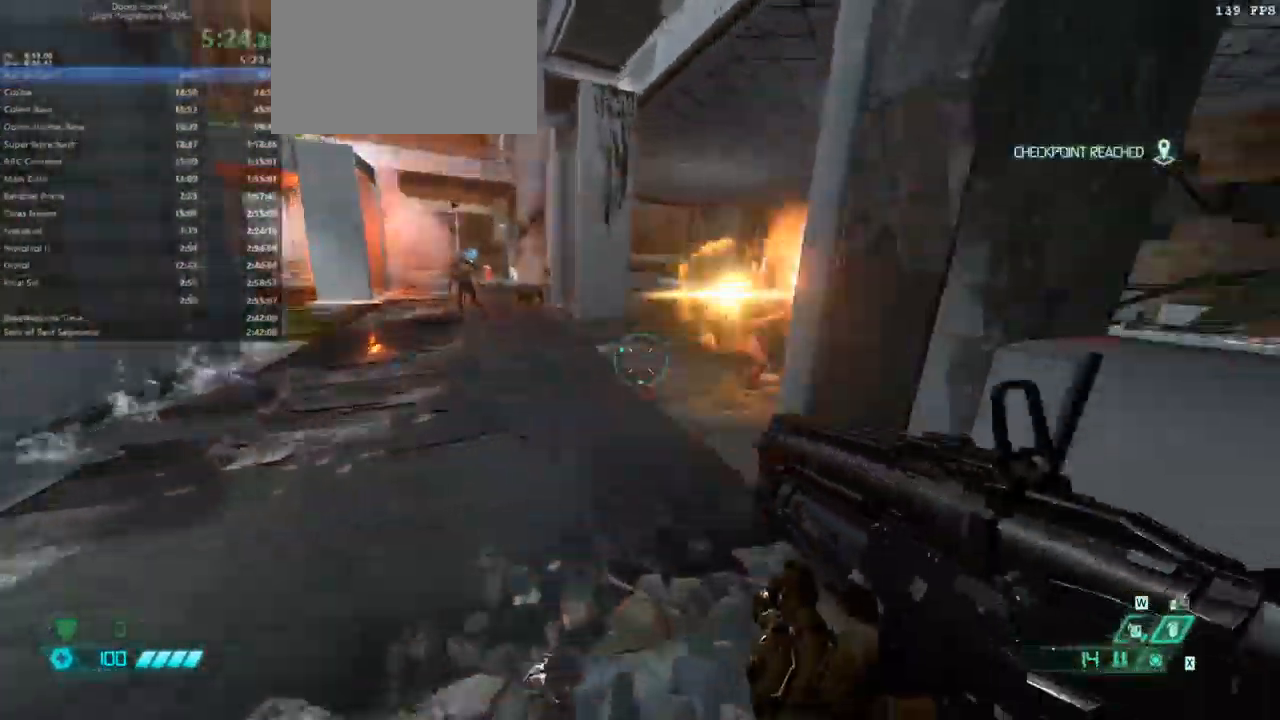
{"keys": ["fw", "jump"], "mouse": [], "events": [[167, "l", "up"], [300, "jump", "down"], [400, "jump", "up"], [433, "jump", "down"]]}
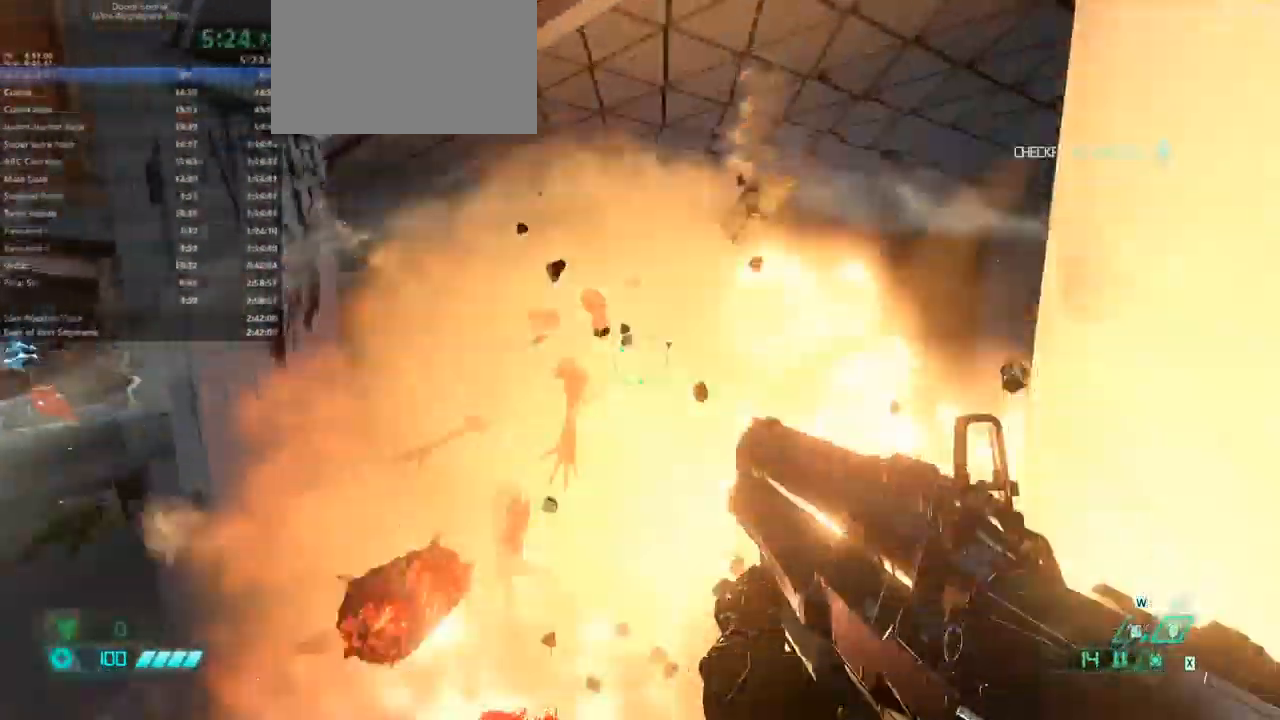
{"keys": ["fw"], "mouse": [], "events": [[33, "jump", "up"], [233, "mouse_right", "down"], [366, "mouse_left", "down"], [500, "mouse_left", "up"], [500, "mouse_right", "up"]]}
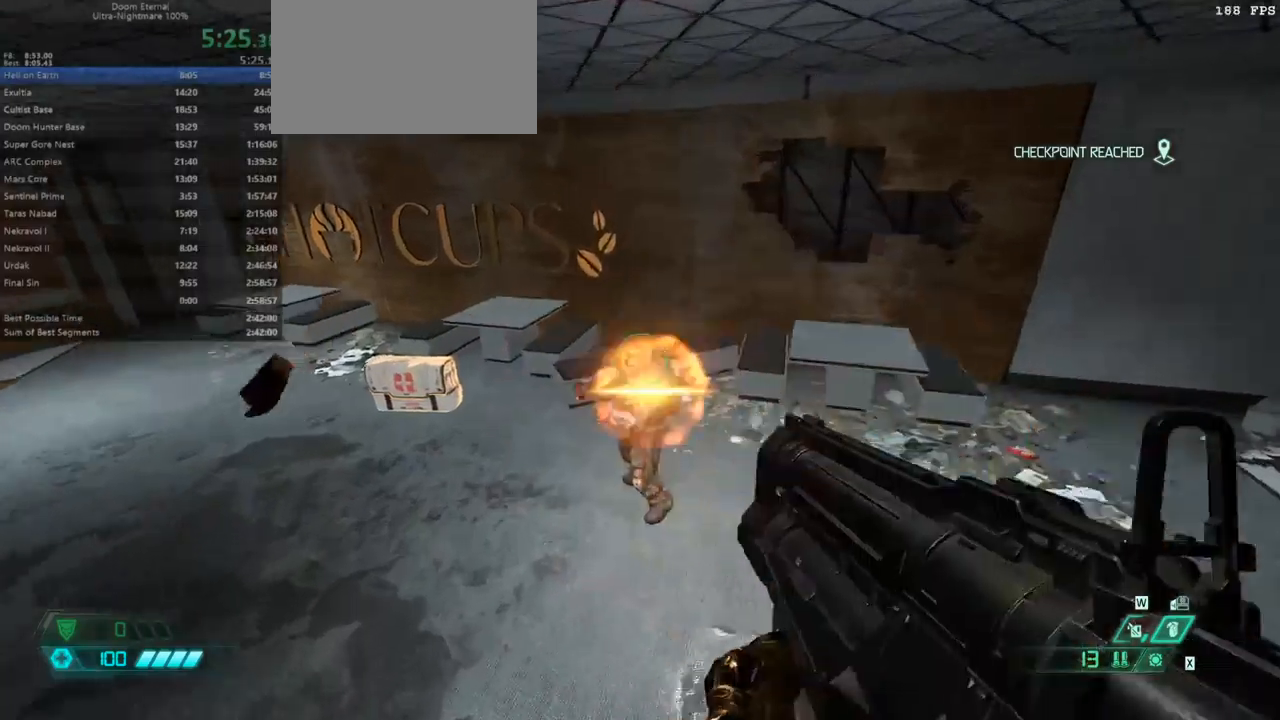
{"keys": ["fw"], "mouse": [], "events": [[167, "hc", "down"], [233, "hc", "up"]]}
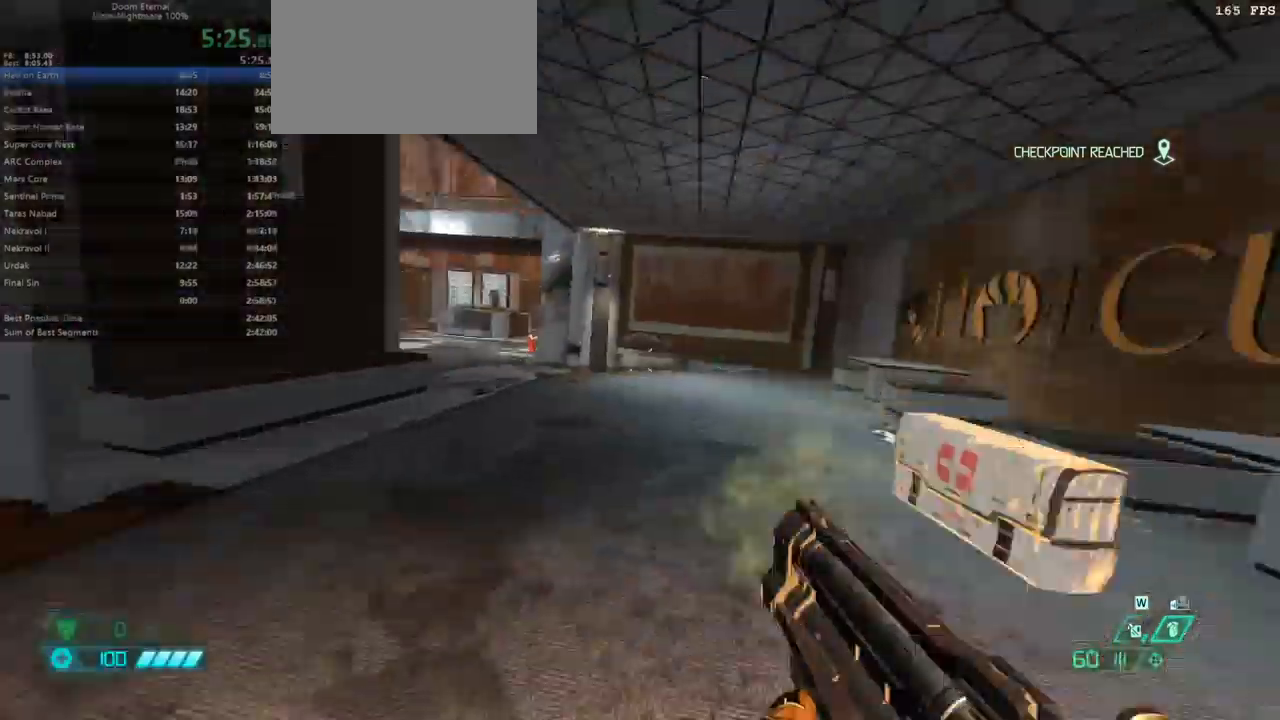
{"keys": ["fw"], "mouse": [], "events": []}
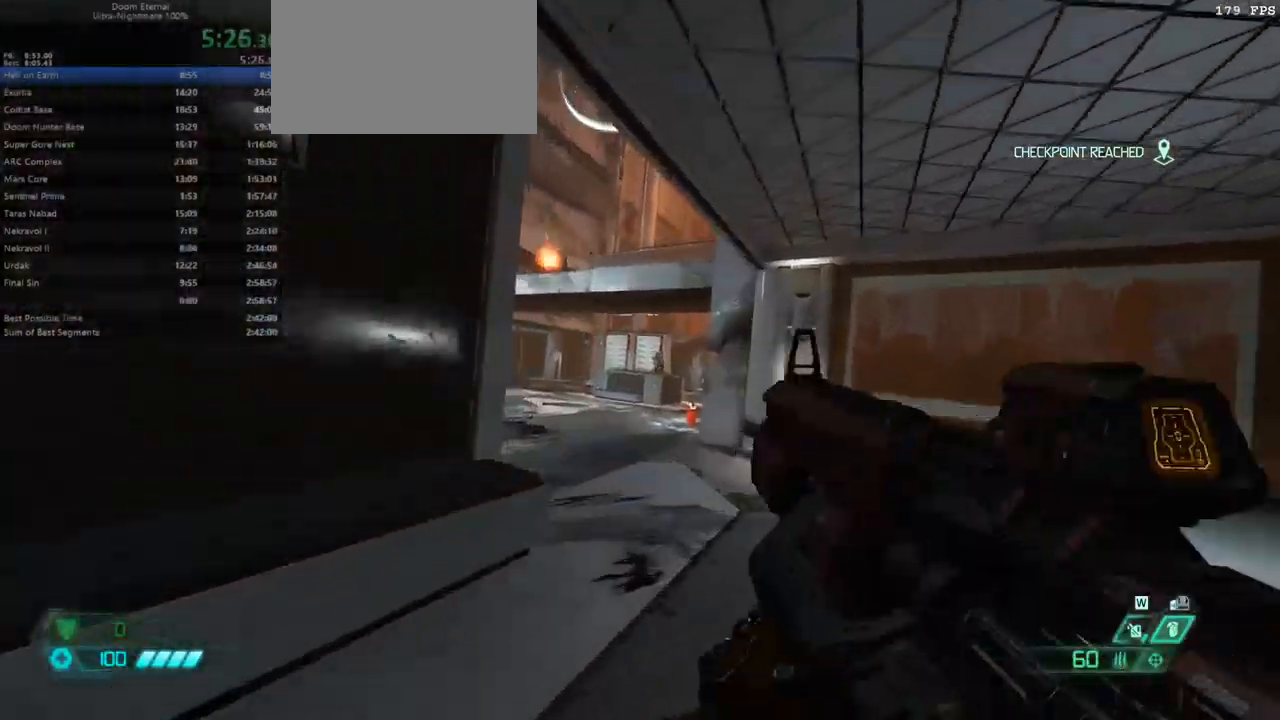
{"keys": ["fw"], "mouse": [], "events": [[333, "mouse_right", "down"], [367, "mouse_left", "down"], [467, "mouse_right", "up"], [500, "mouse_left", "up"]]}
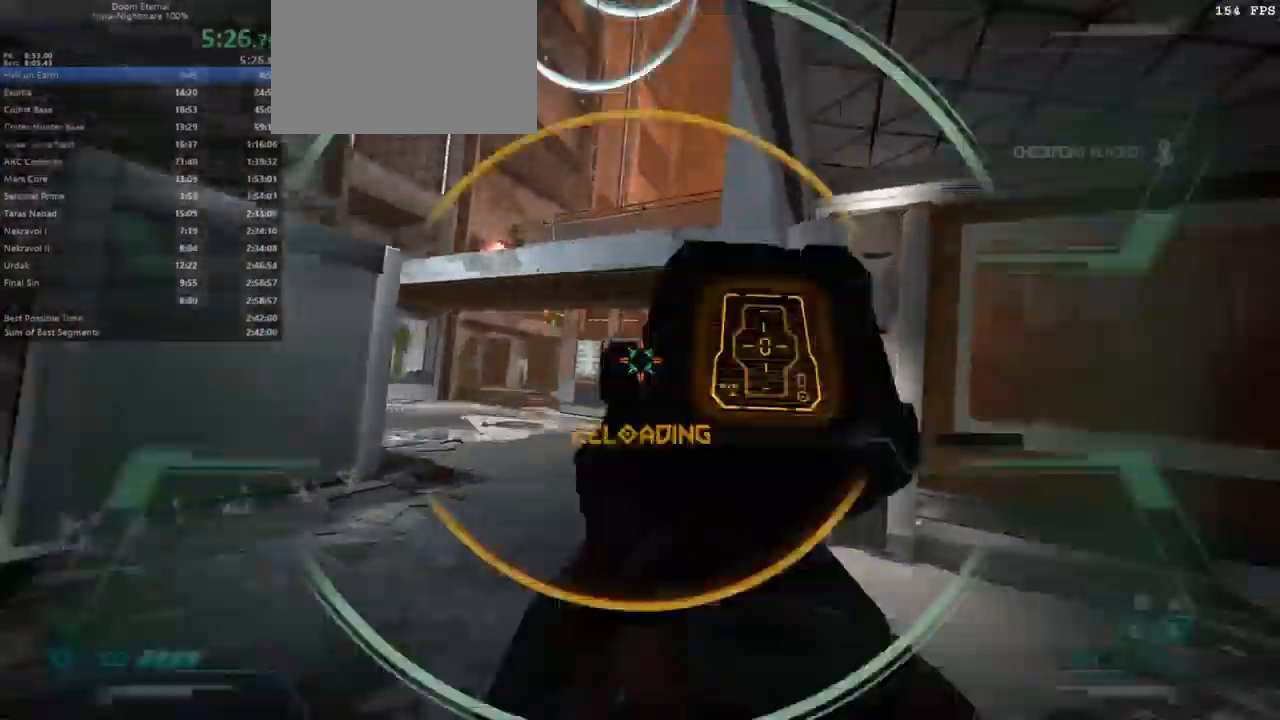
{"keys": ["fw", "l"], "mouse": [], "events": [[467, "l", "down"]]}
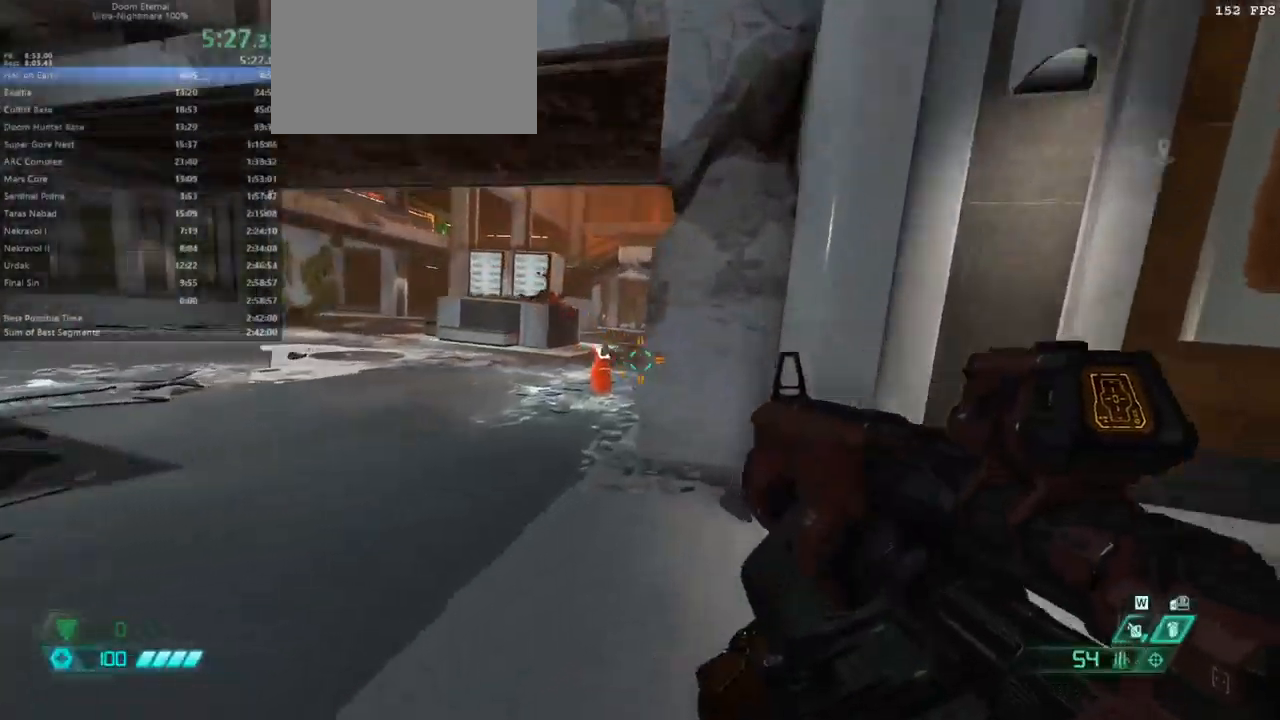
{"keys": ["fw"], "mouse": ["left"], "events": [[233, "l", "up"], [500, "mouse_left", "down"]]}
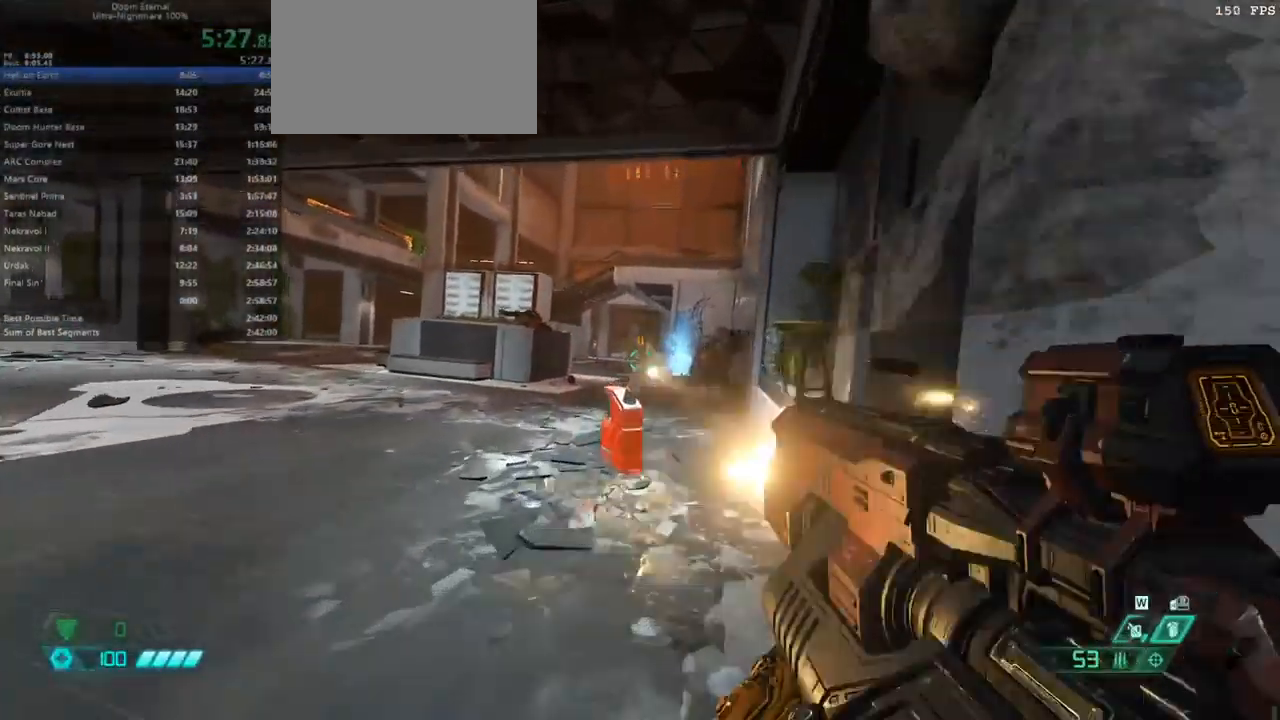
{"keys": ["fw", "l"], "mouse": ["left"], "events": [[467, "l", "down"]]}
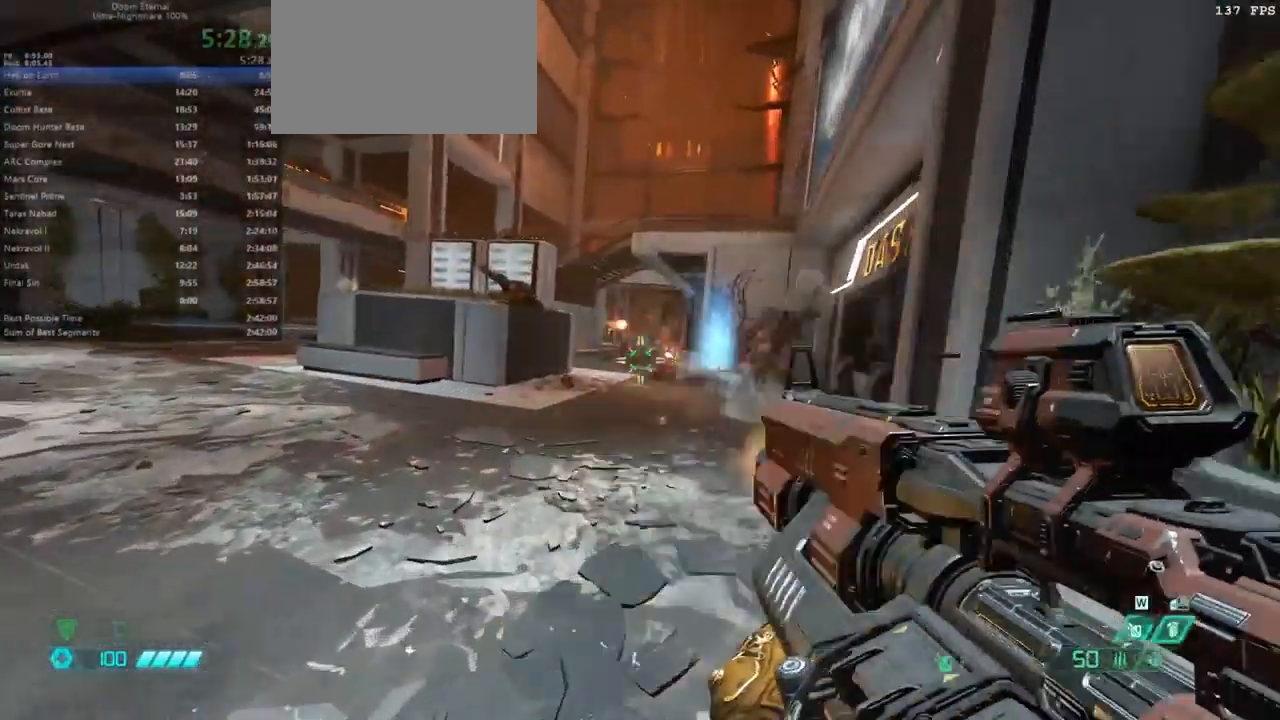
{"keys": ["fw"], "mouse": ["left"], "events": [[300, "l", "up"]]}
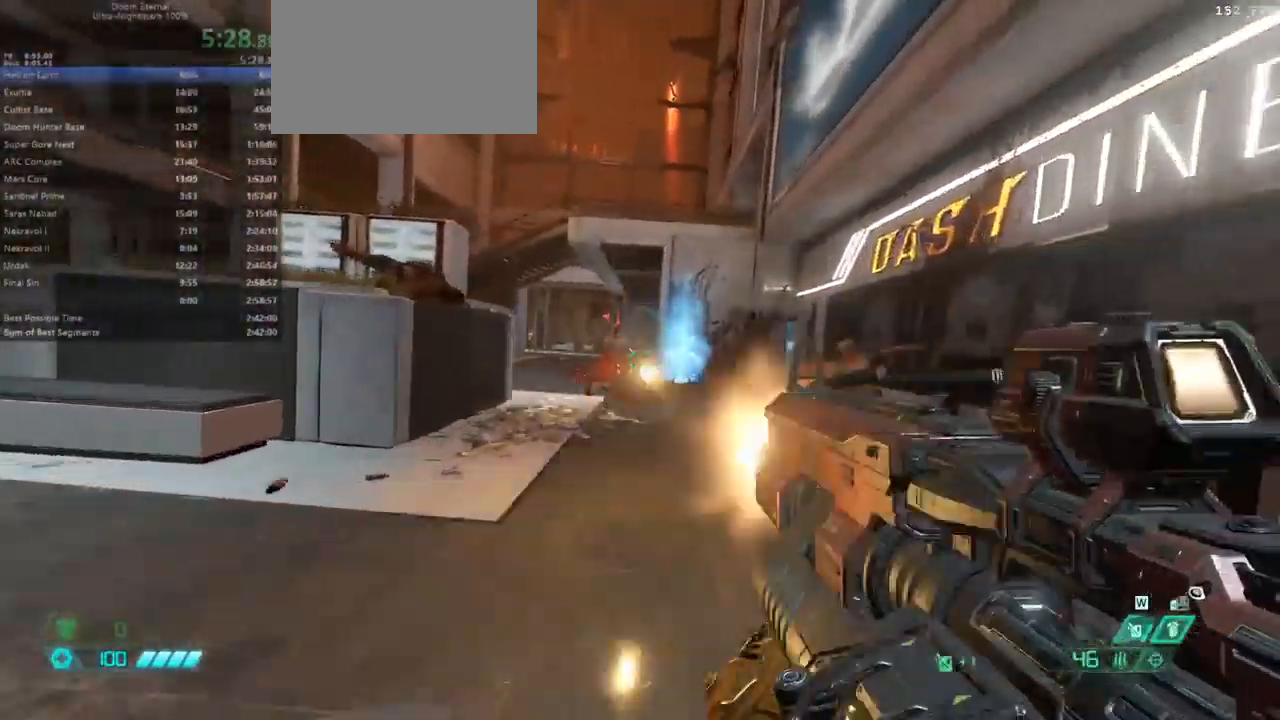
{"keys": ["fw"], "mouse": ["left"], "events": [[267, "l", "down"], [400, "l", "up"]]}